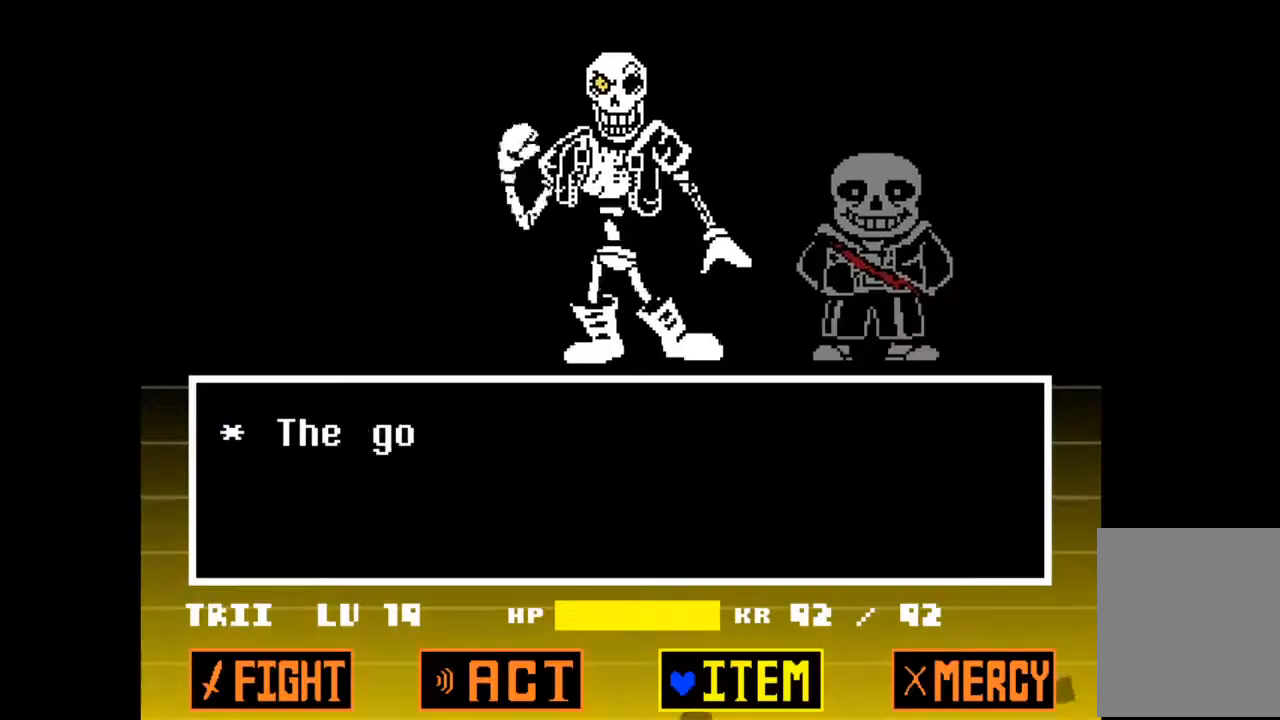
Gameplay with keyboard; each line is a JSON object with the keys held at the frame after it. "events" lists presses ("down") and releases ("up") of "c", "down", "left", "right", "up", "x" and "z" between this image and that frame as [ms after this image, input, new state], when the widget could be followed in between. No other keys are recorded. Mouse input is not recorded.
{"keys": [], "events": [[267, "left", "down"], [400, "left", "up"]]}
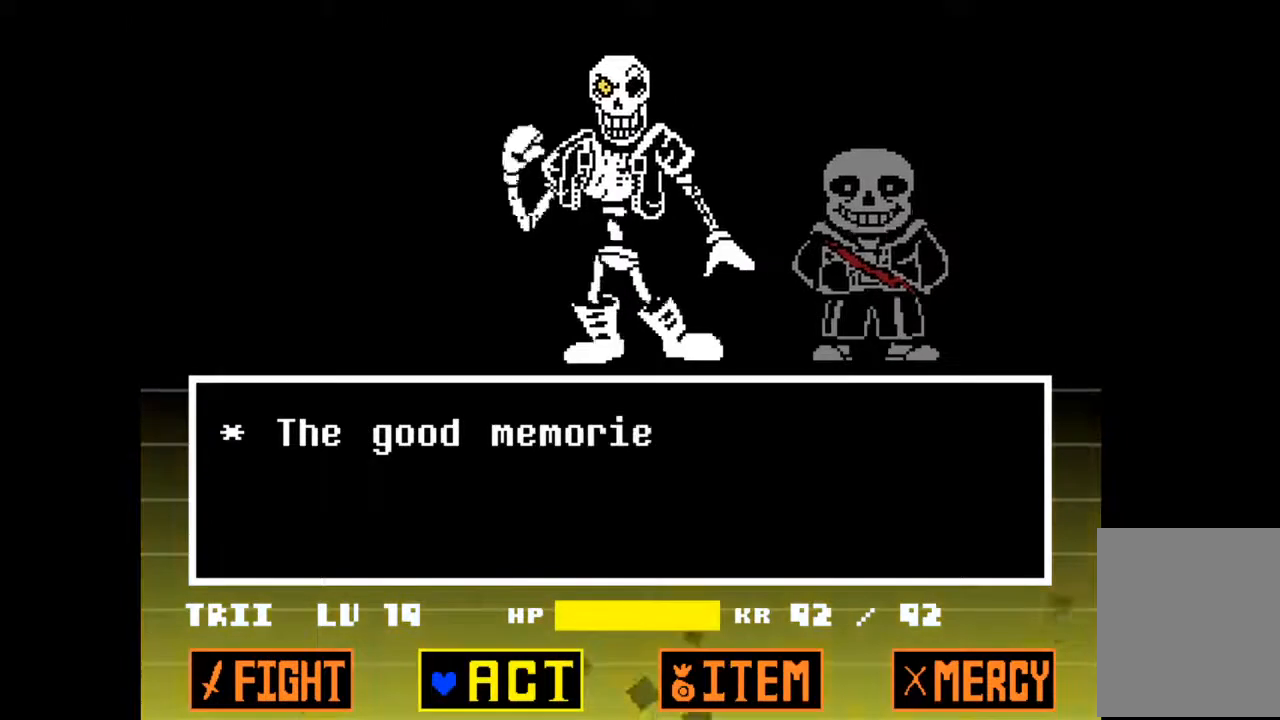
{"keys": [], "events": []}
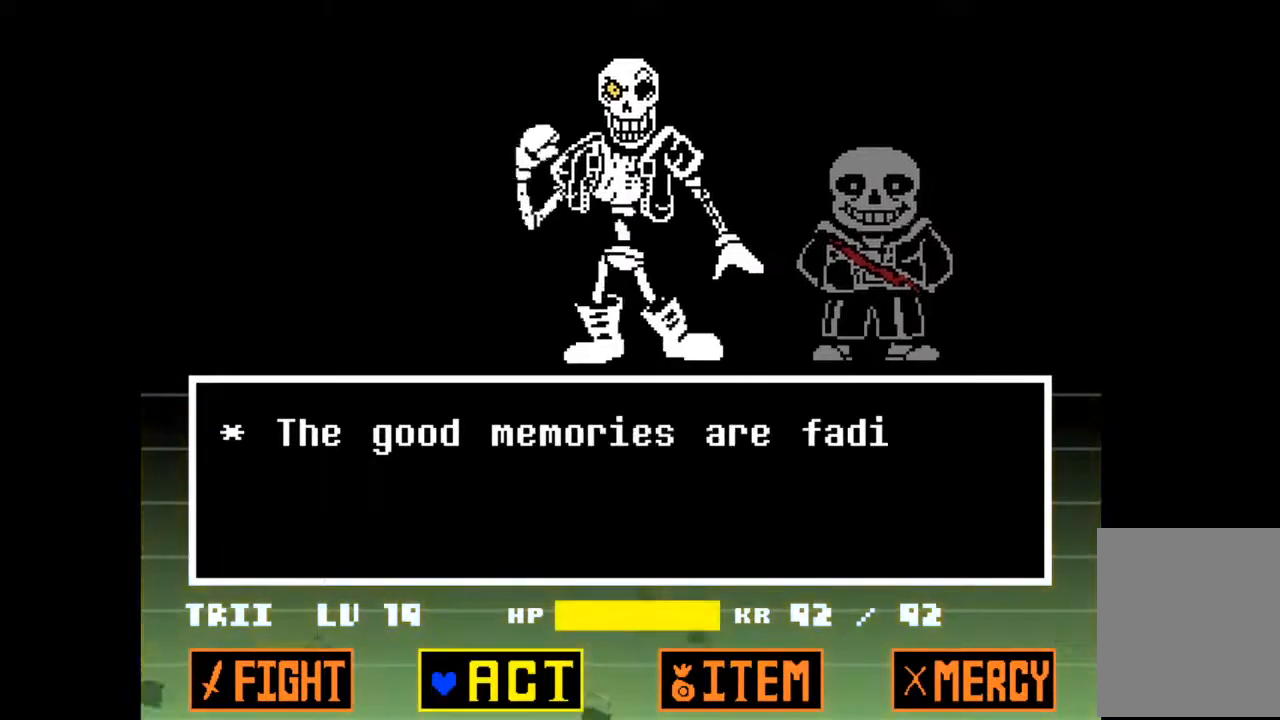
{"keys": [], "events": []}
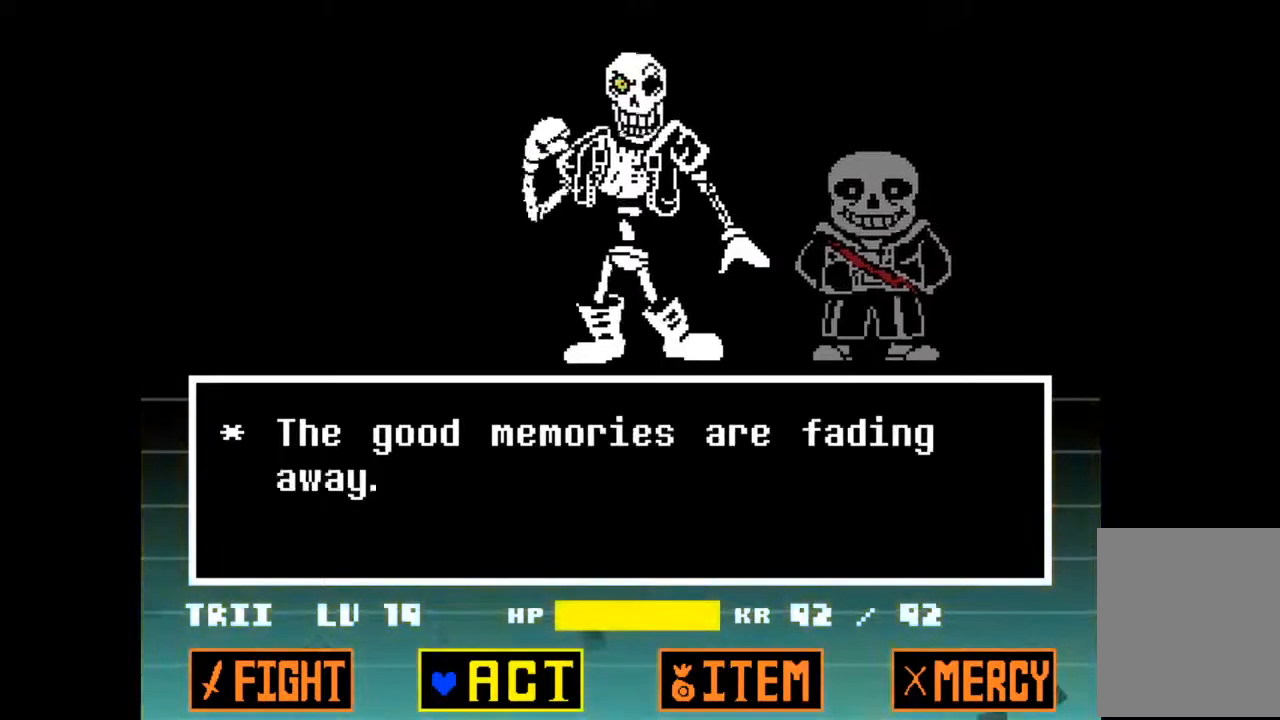
{"keys": ["z"], "events": [[500, "z", "down"]]}
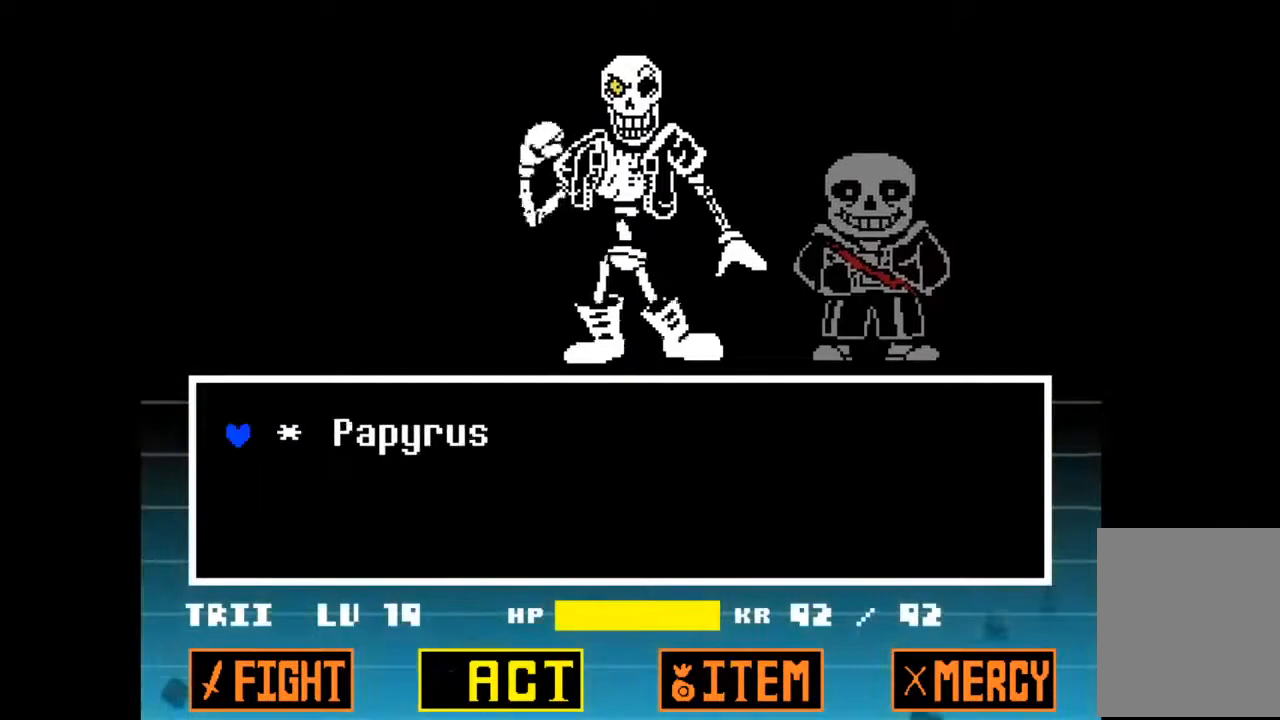
{"keys": [], "events": [[100, "z", "up"], [400, "z", "down"], [500, "z", "up"]]}
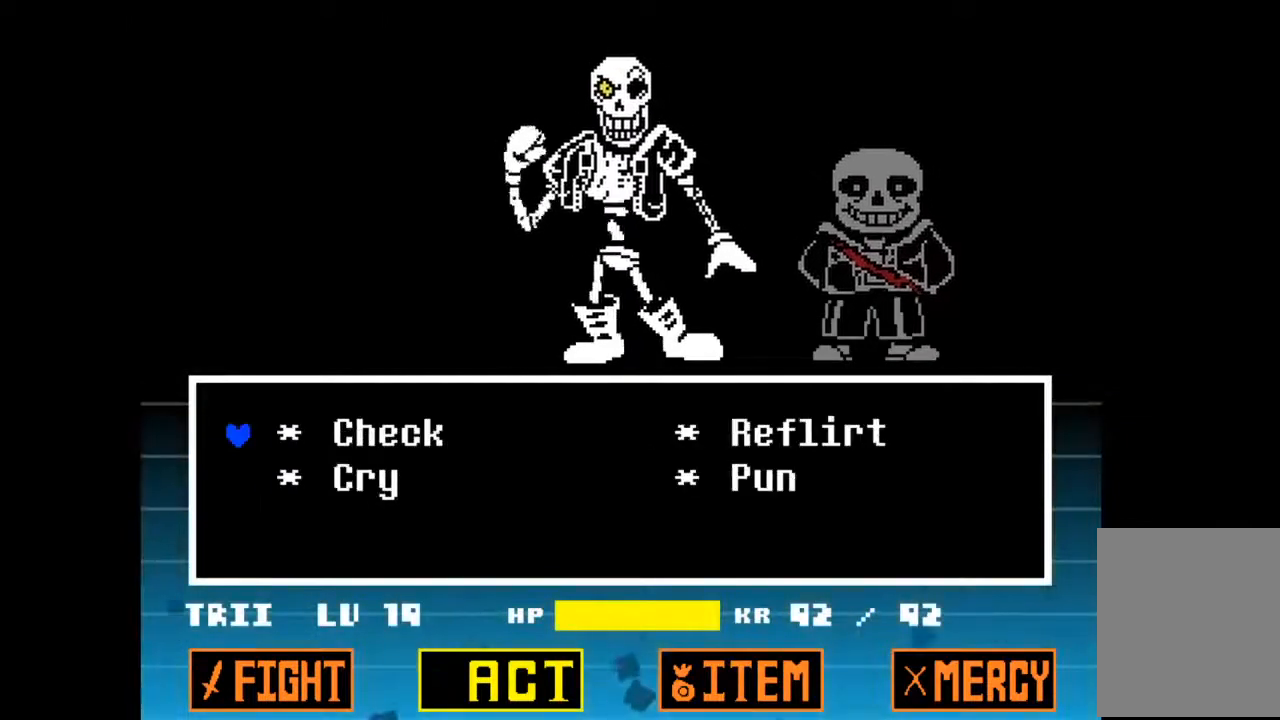
{"keys": [], "events": []}
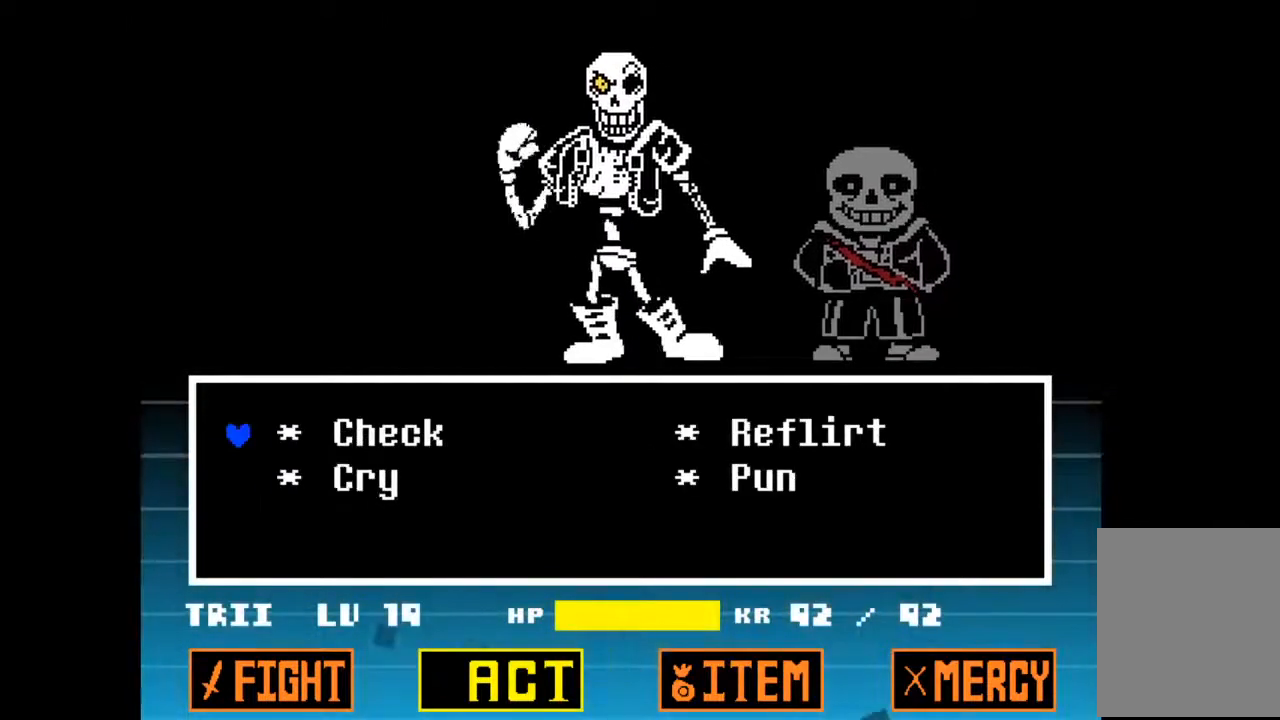
{"keys": [], "events": [[433, "z", "down"], [500, "z", "up"]]}
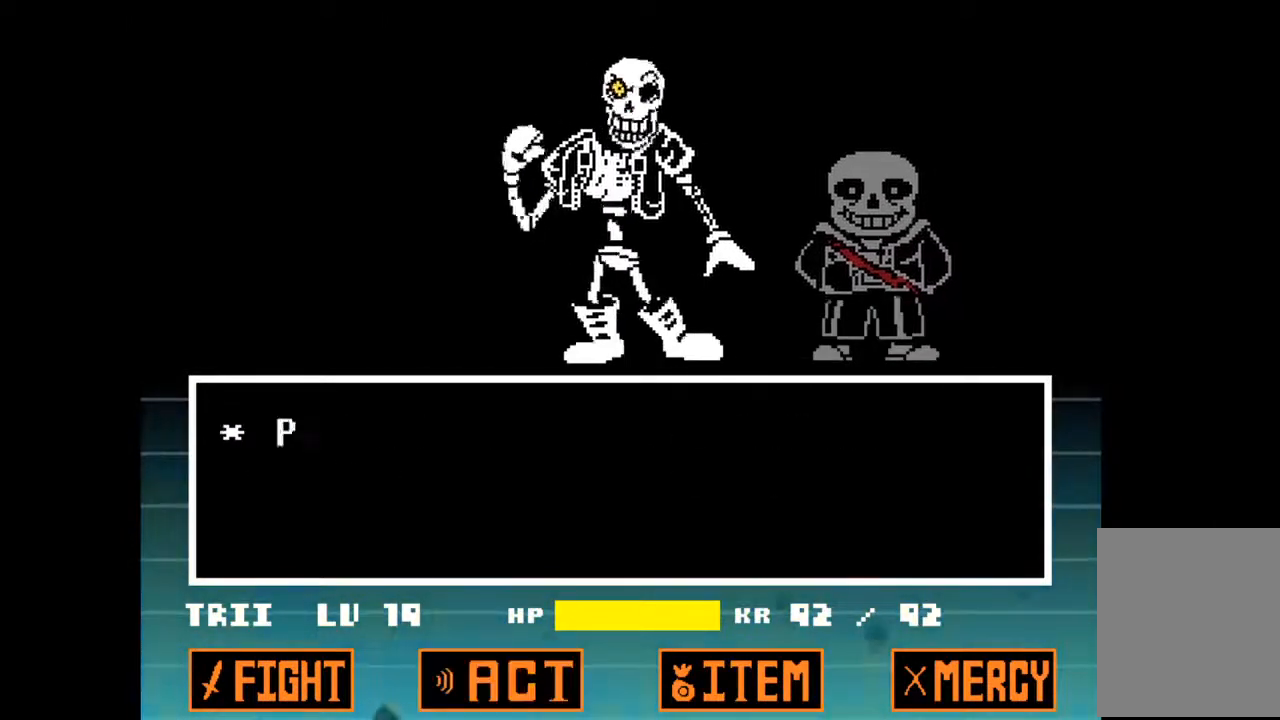
{"keys": [], "events": []}
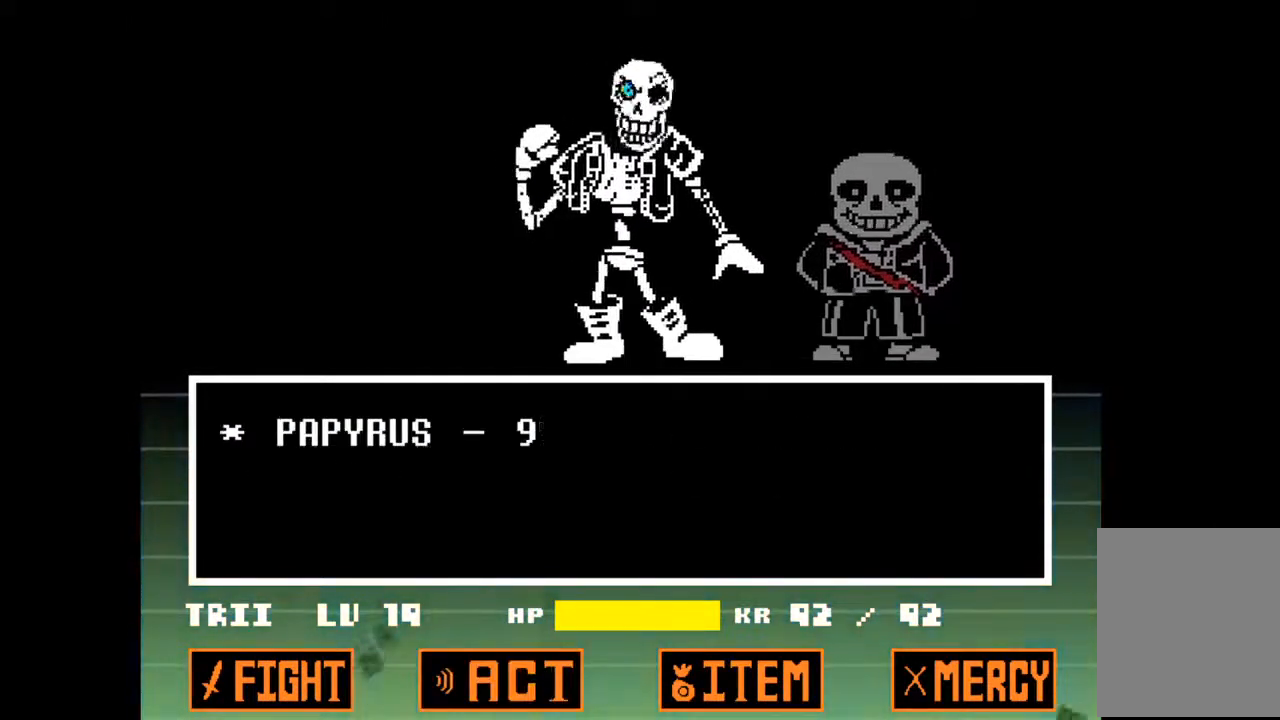
{"keys": [], "events": []}
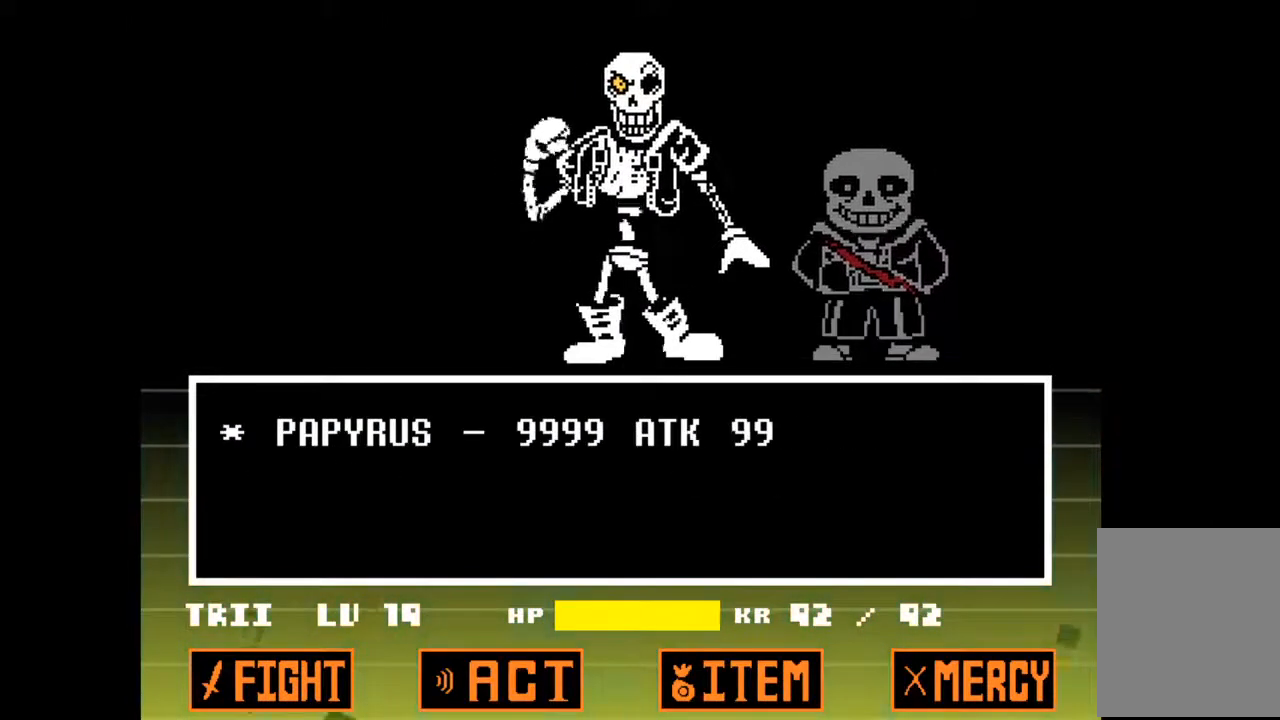
{"keys": [], "events": []}
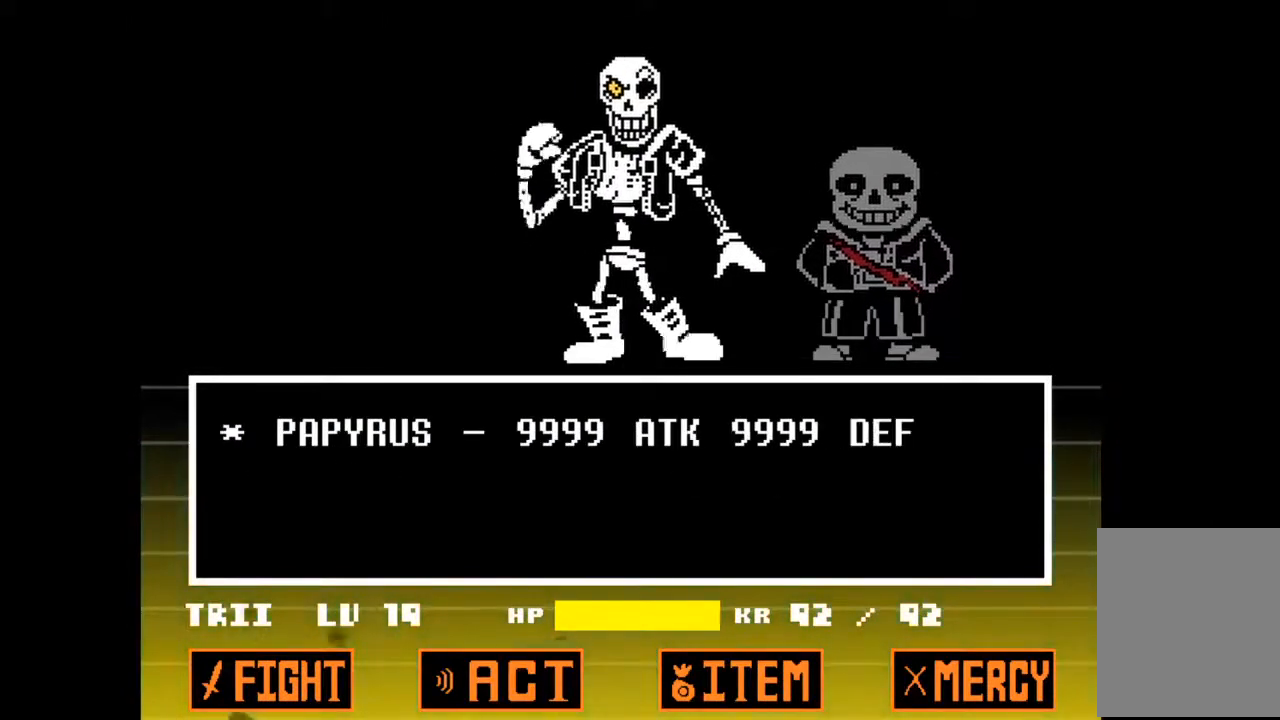
{"keys": ["z"], "events": [[467, "z", "down"]]}
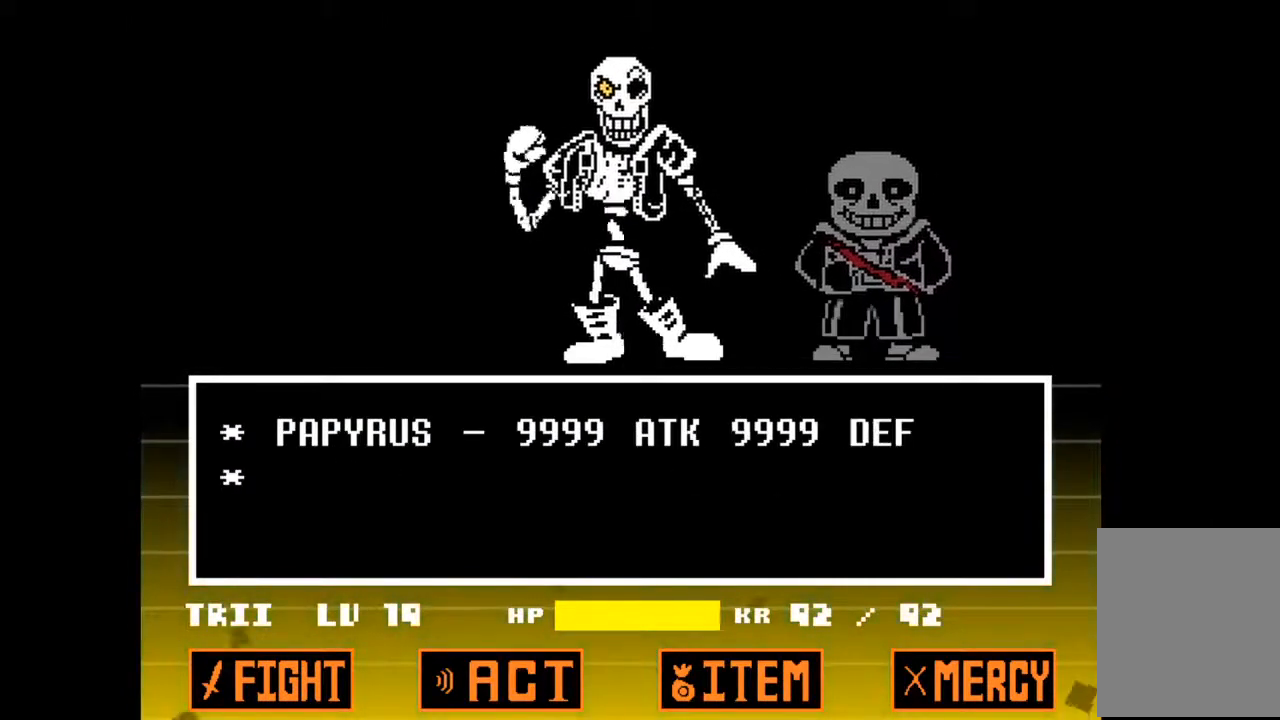
{"keys": [], "events": [[100, "z", "up"]]}
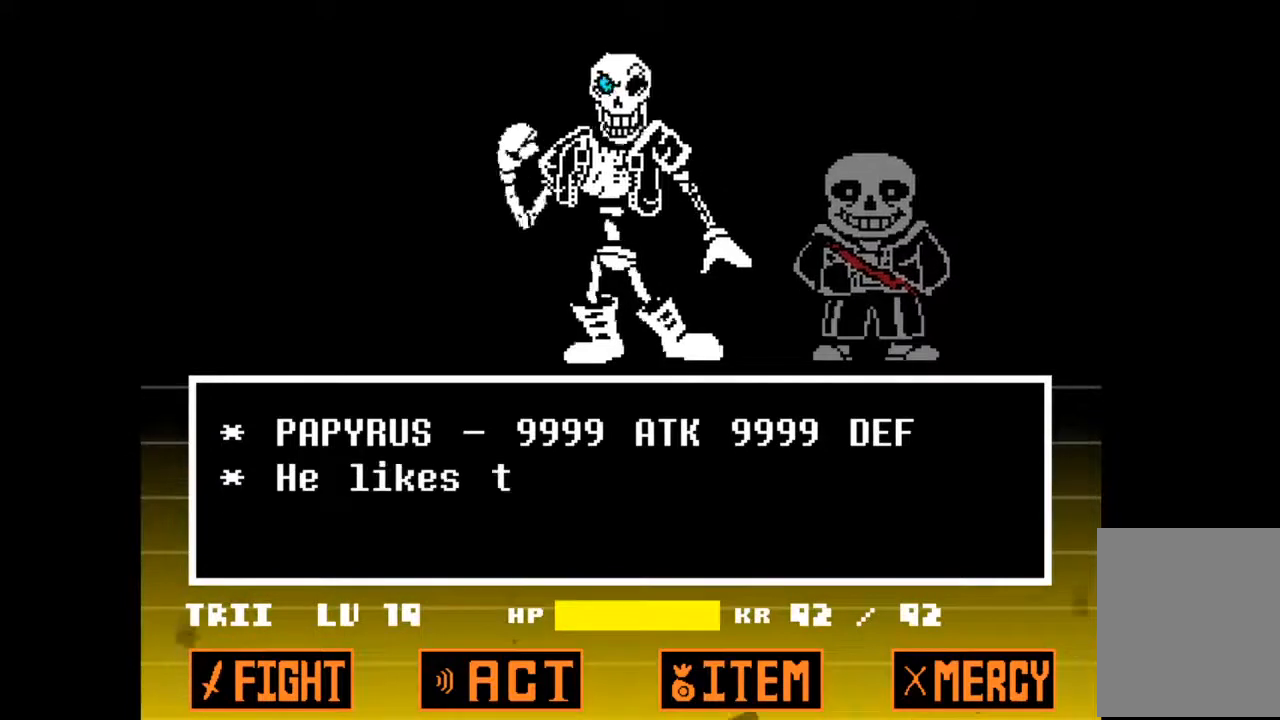
{"keys": [], "events": []}
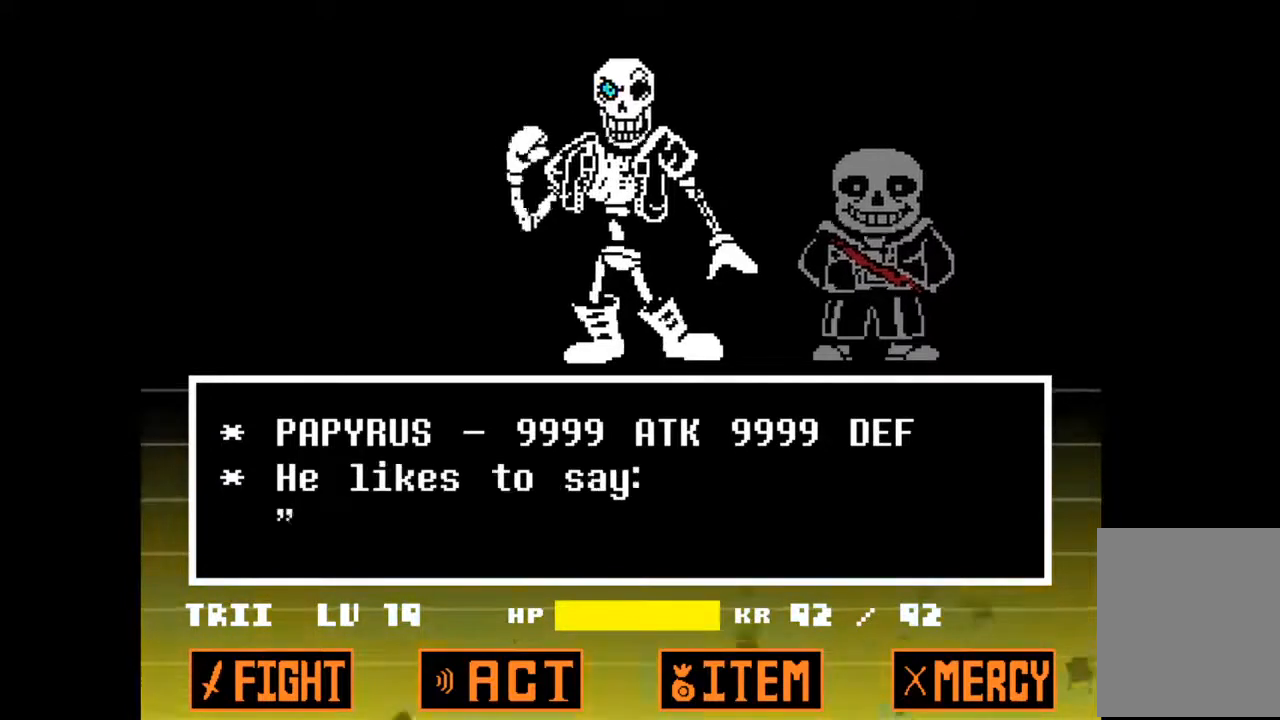
{"keys": [], "events": []}
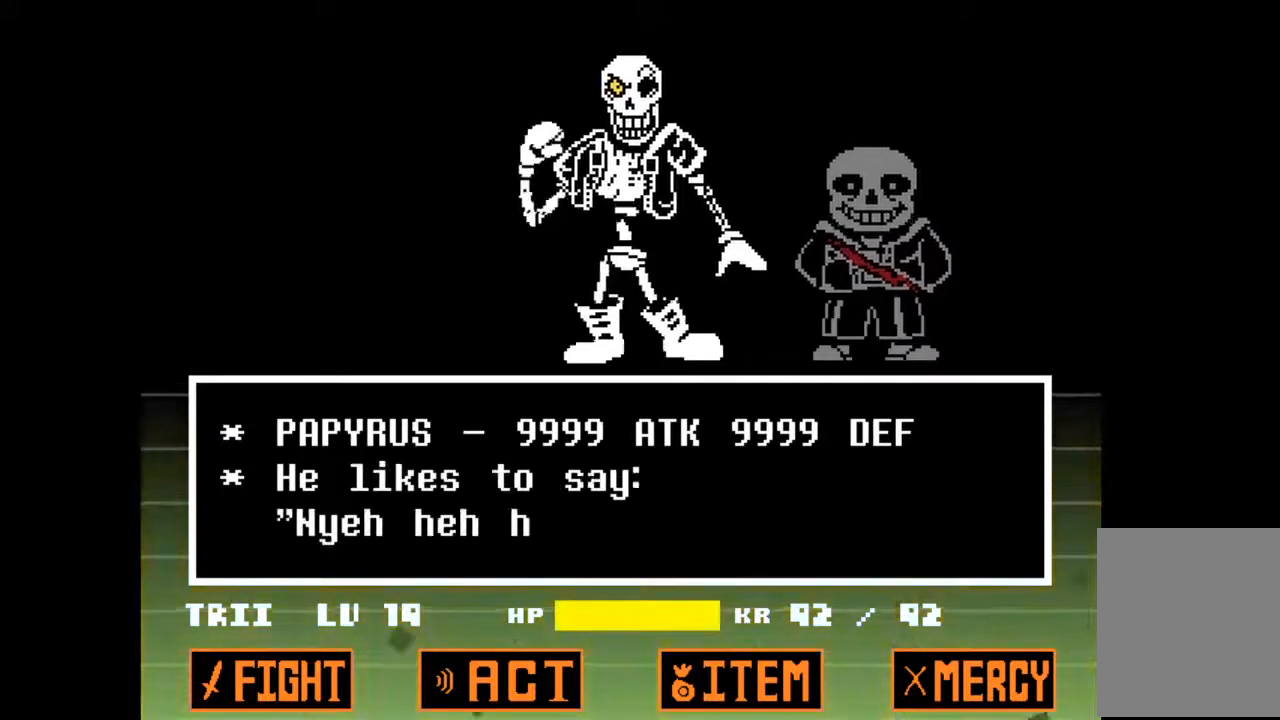
{"keys": [], "events": []}
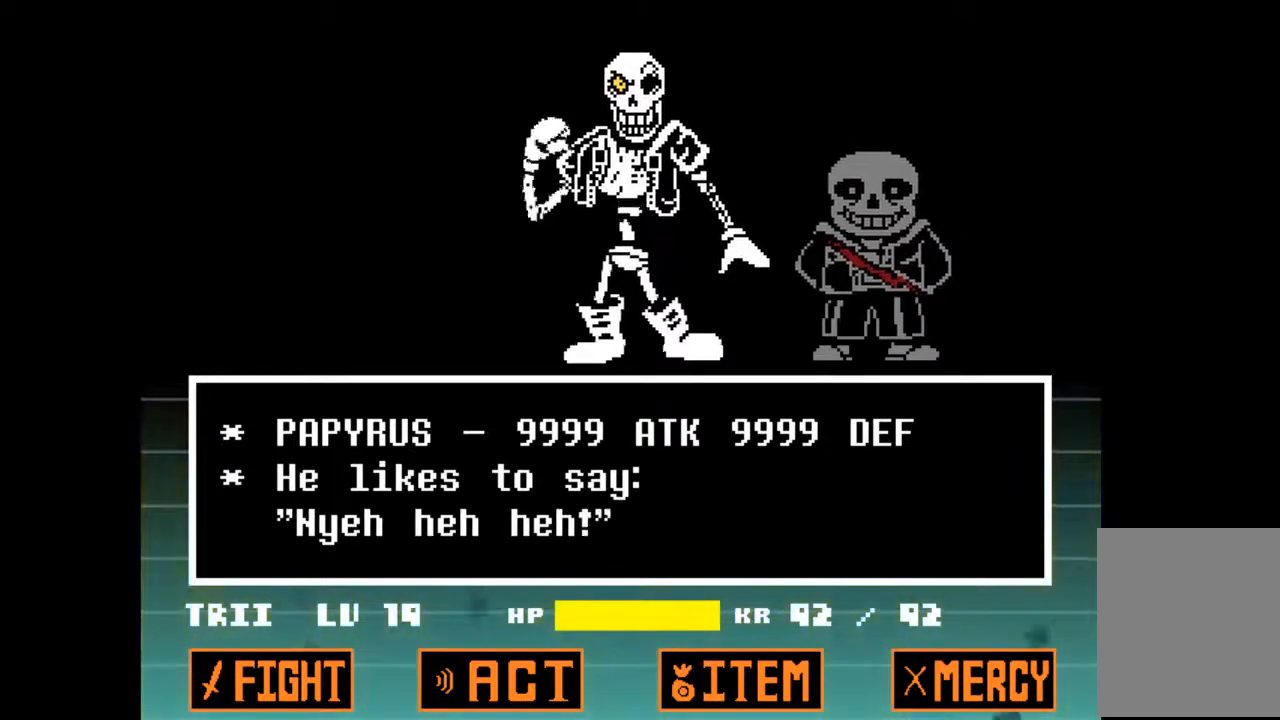
{"keys": [], "events": [[67, "z", "down"], [167, "z", "up"]]}
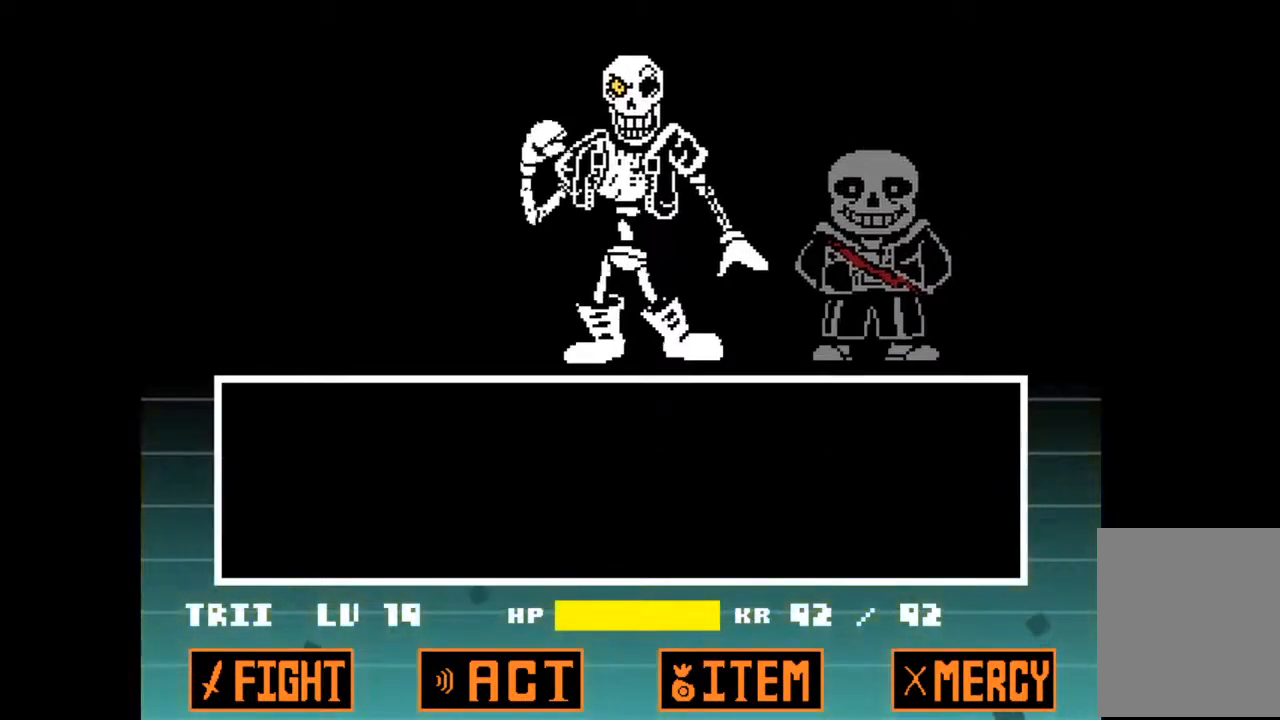
{"keys": [], "events": []}
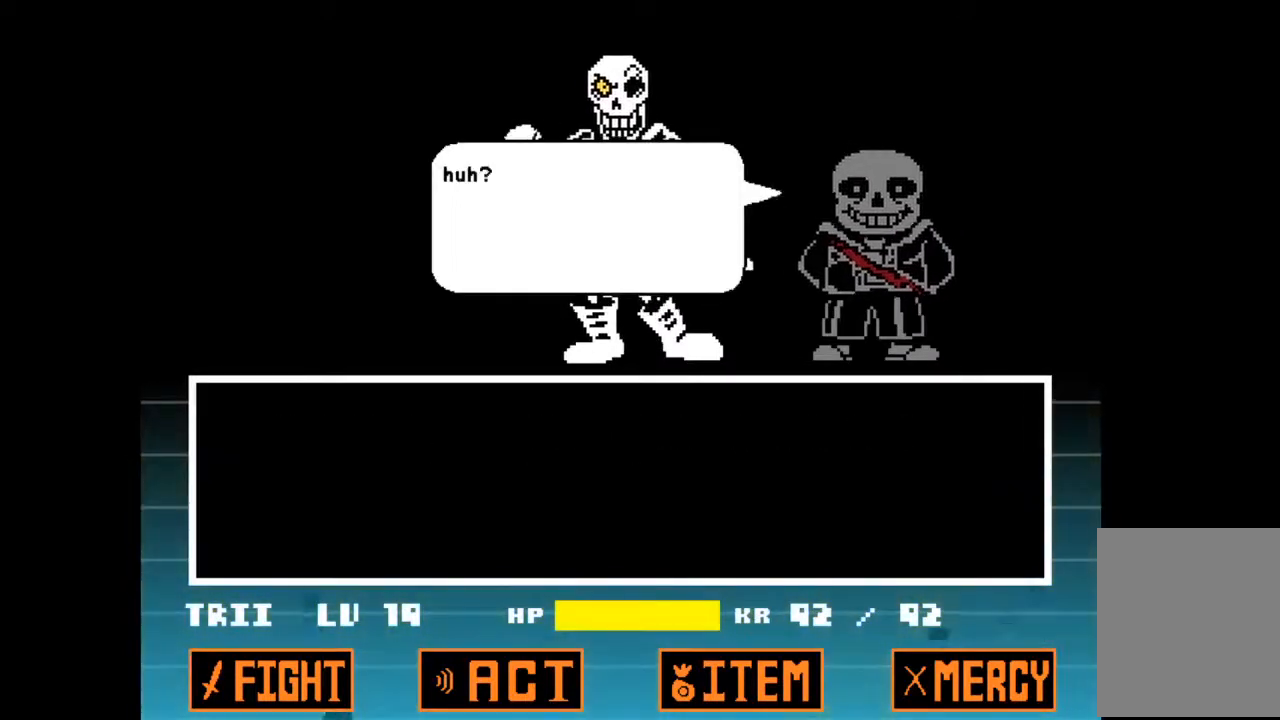
{"keys": [], "events": []}
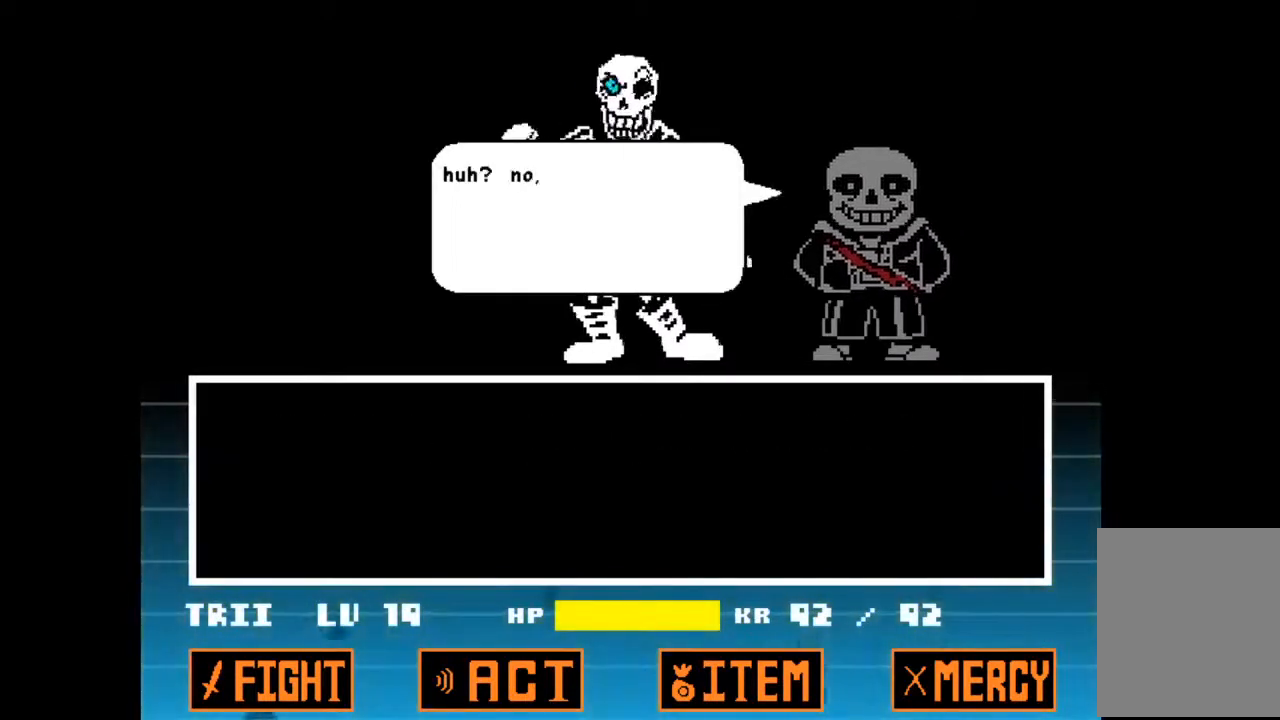
{"keys": [], "events": []}
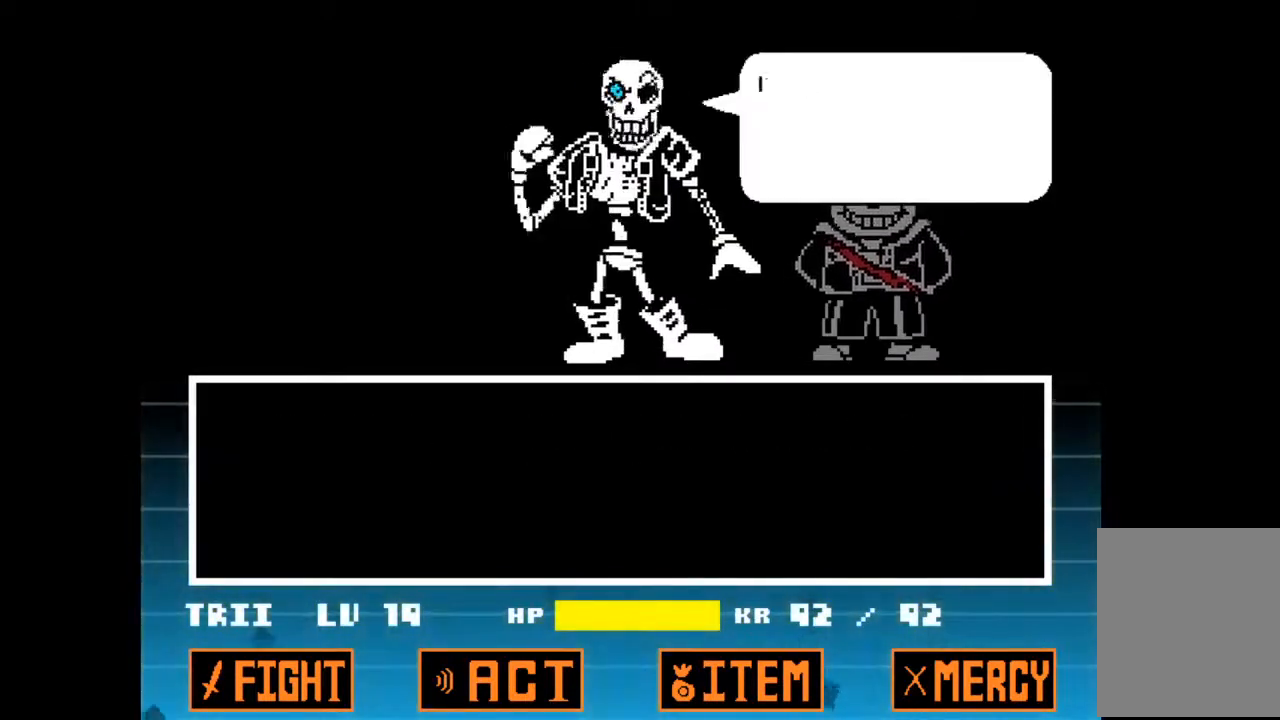
{"keys": [], "events": []}
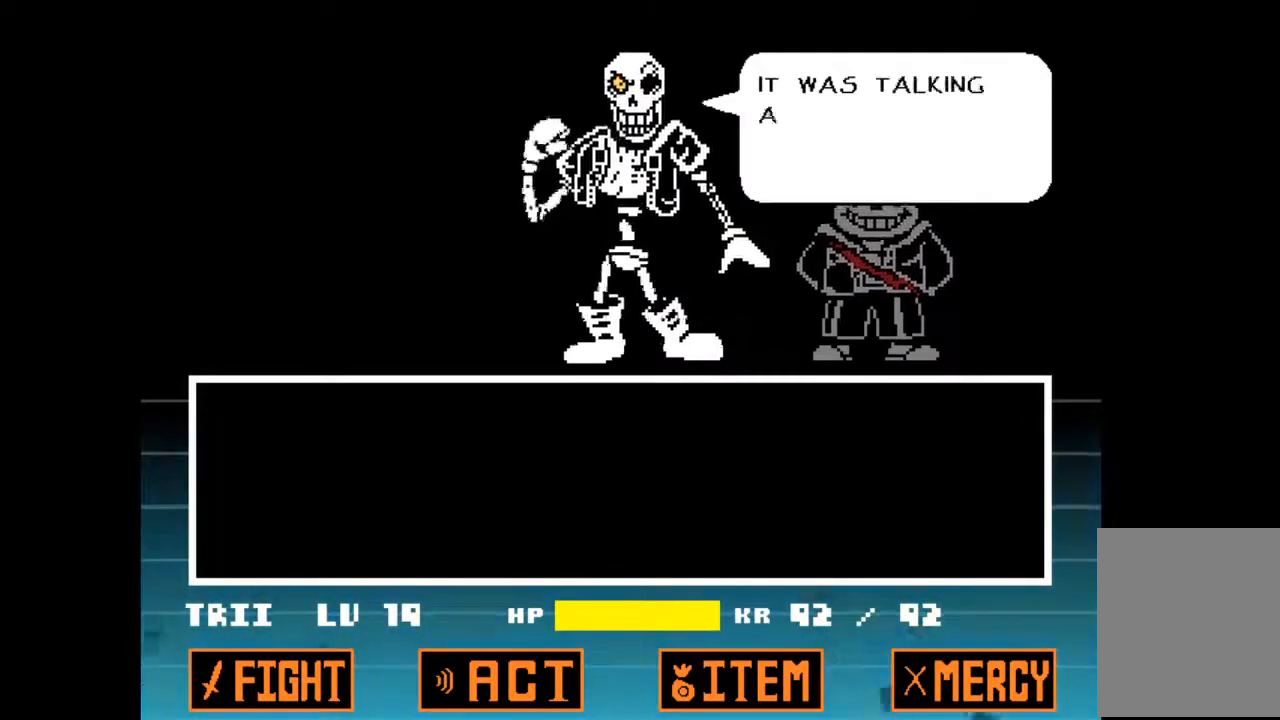
{"keys": [], "events": []}
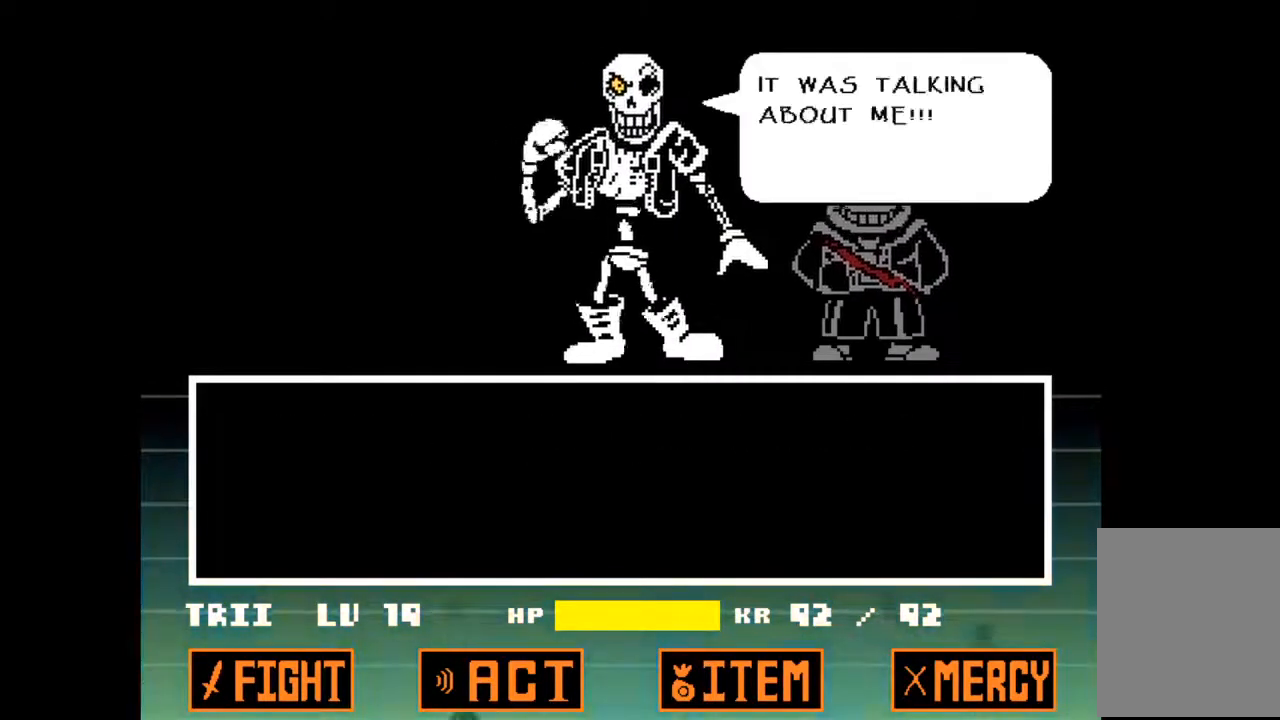
{"keys": [], "events": [[267, "z", "down"], [400, "z", "up"]]}
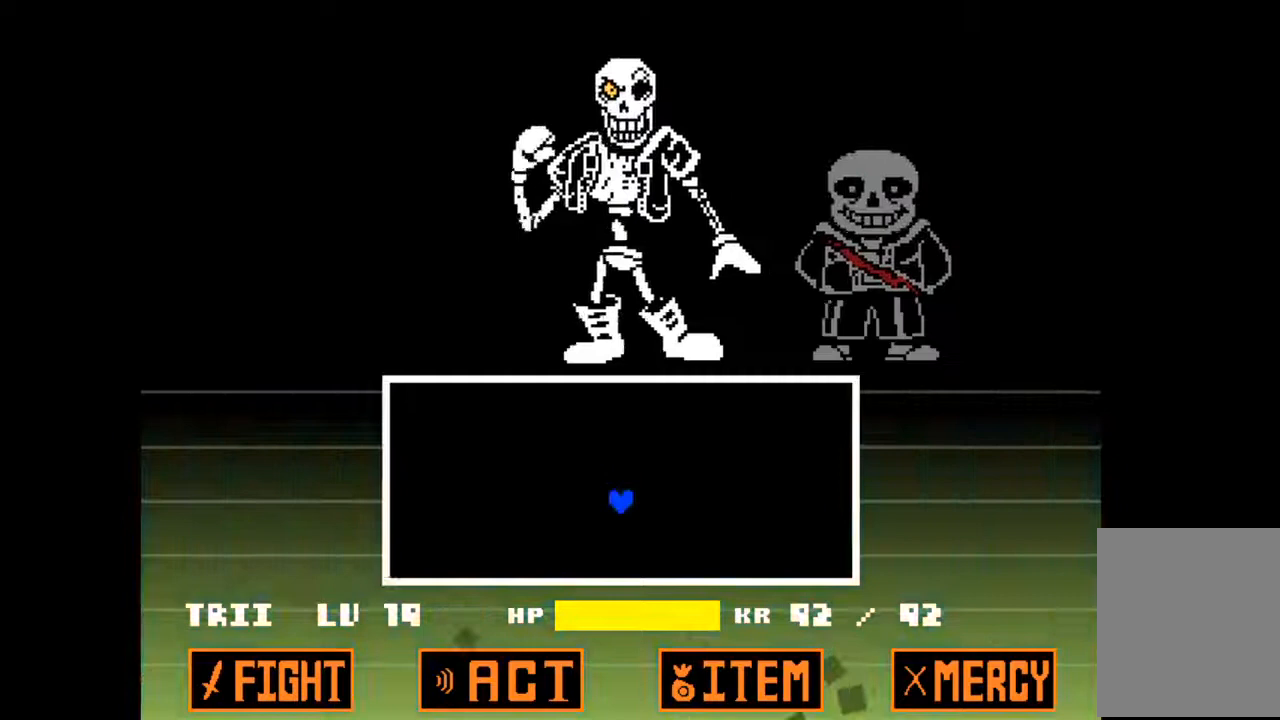
{"keys": [], "events": []}
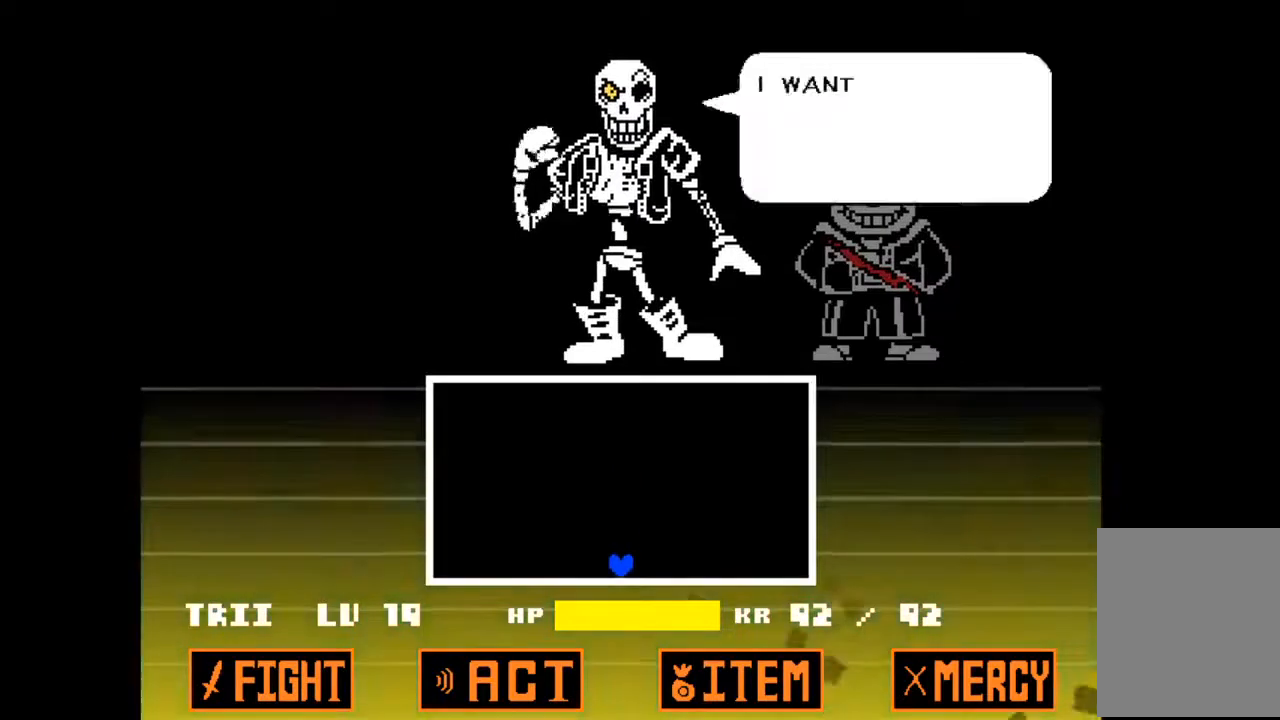
{"keys": [], "events": []}
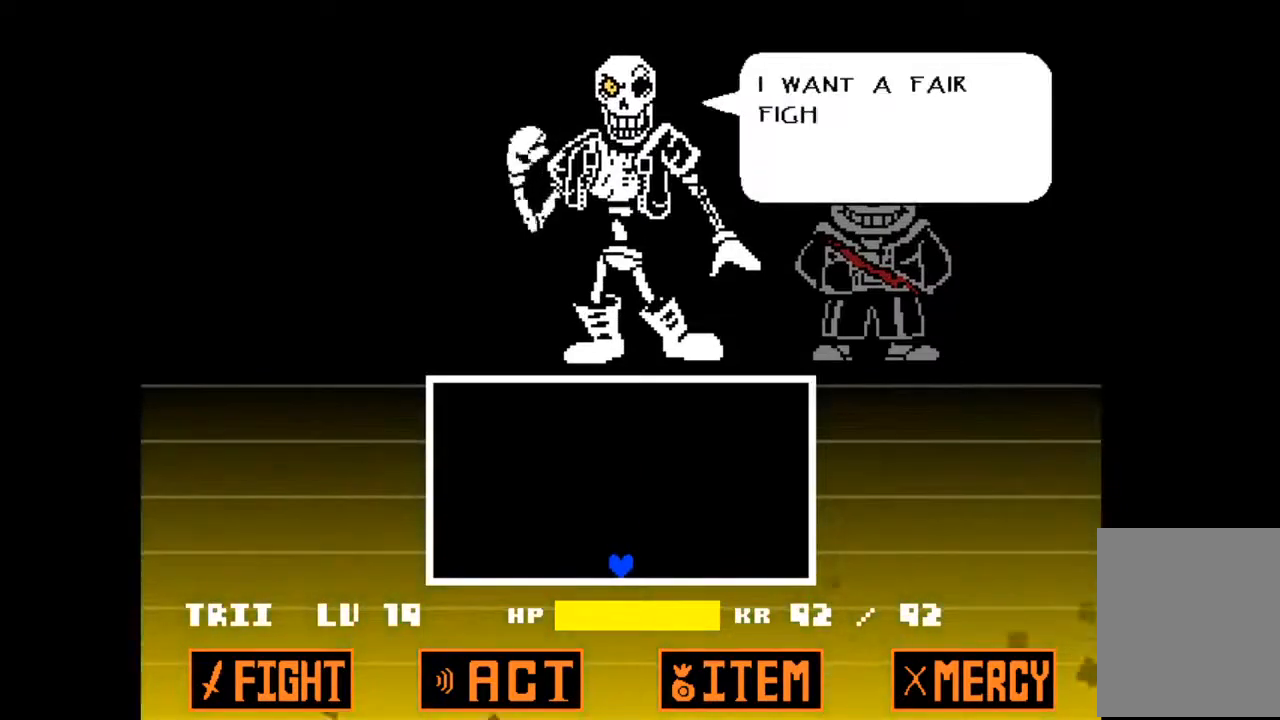
{"keys": [], "events": []}
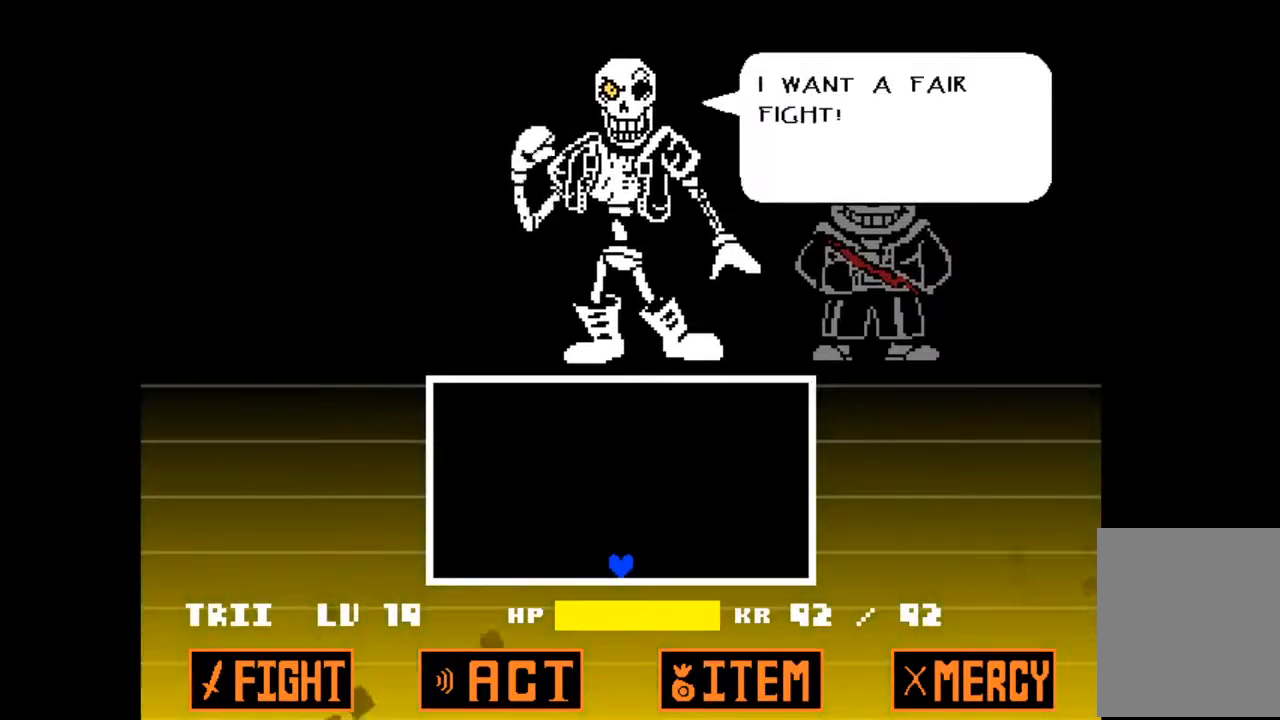
{"keys": [], "events": [[333, "z", "down"], [467, "z", "up"]]}
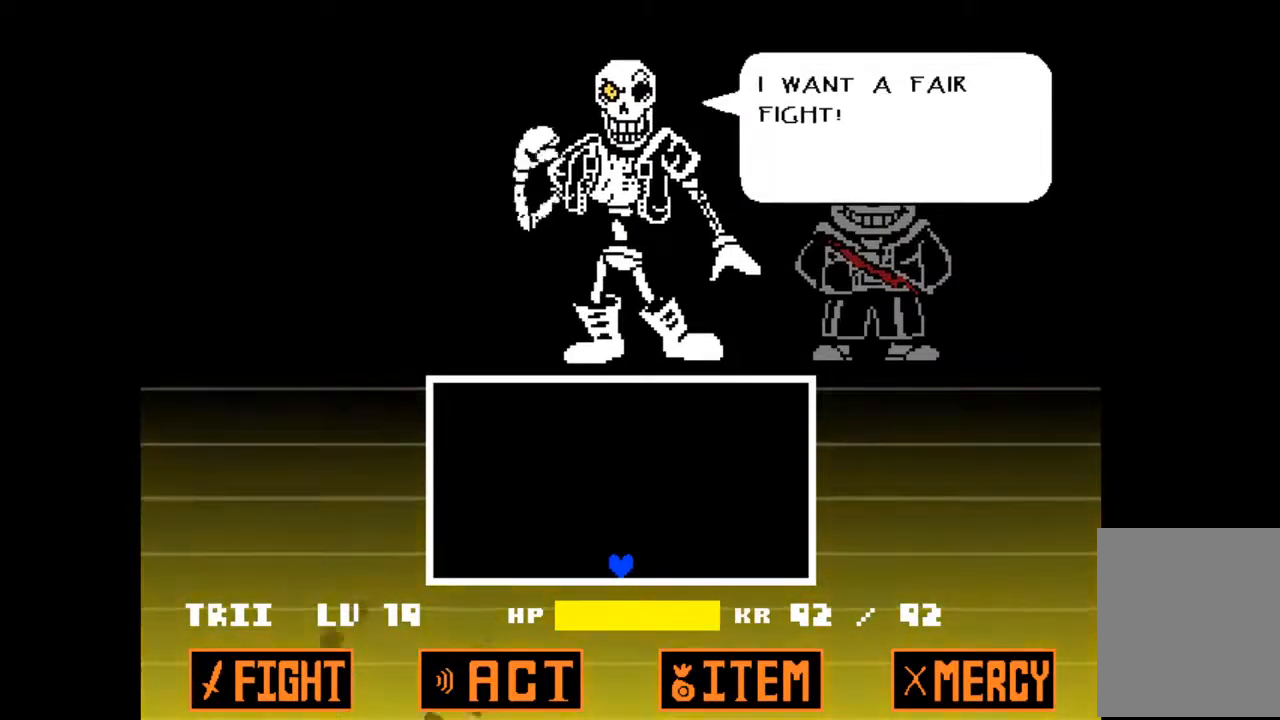
{"keys": [], "events": []}